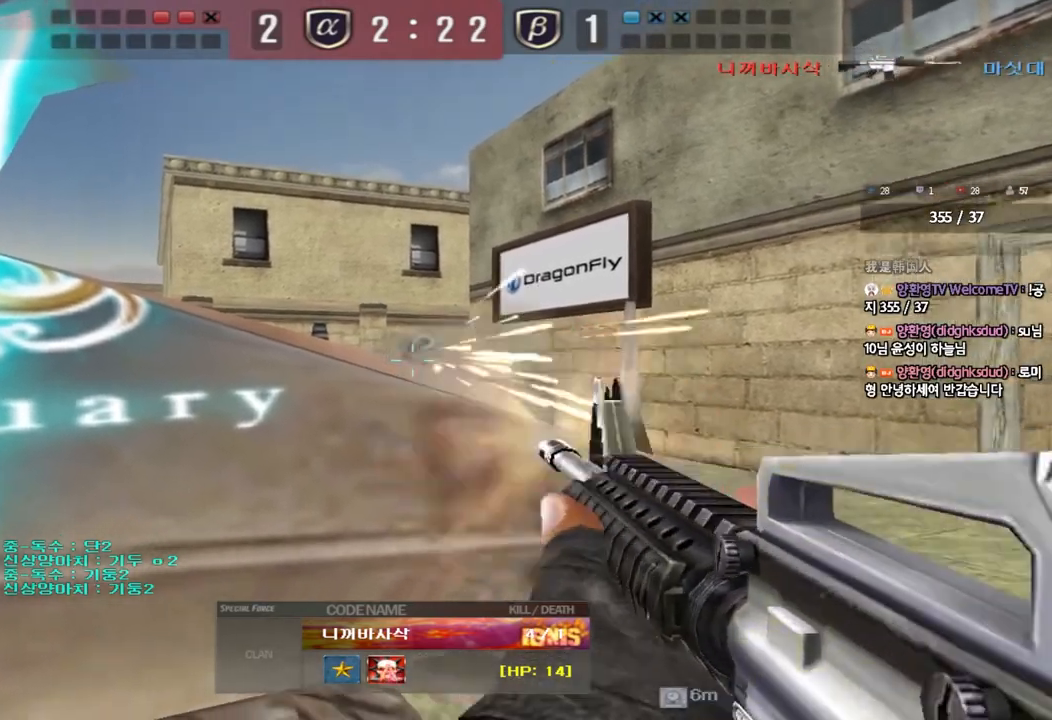
Gameplay with keyboard; each line is a JSON object with the keys held at the frame after it. "events" lists presses ("down") and releases ("up") of "a", "ctrl", "d", "e", "f", "q", "r", "s", "shift", "space", "tab" and "w" between this image and that frame as [ms after this image, input, new state], when the widget could be followed in between. No other keys are recorded. Mouse input is not recorded.
{"keys": [], "events": []}
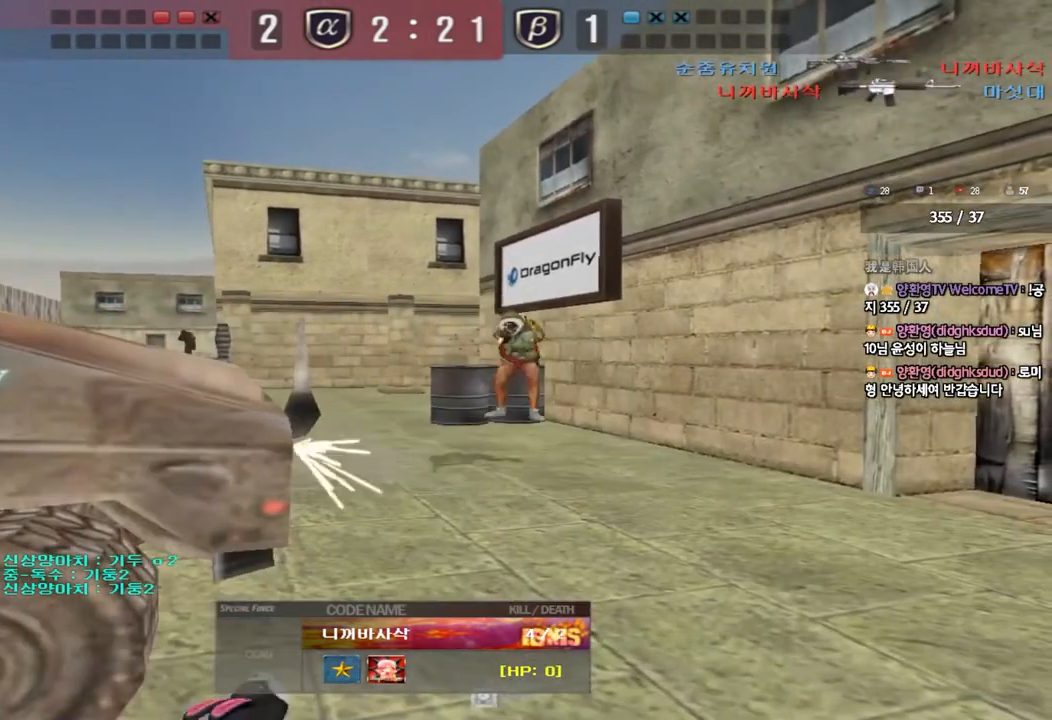
{"keys": [], "events": []}
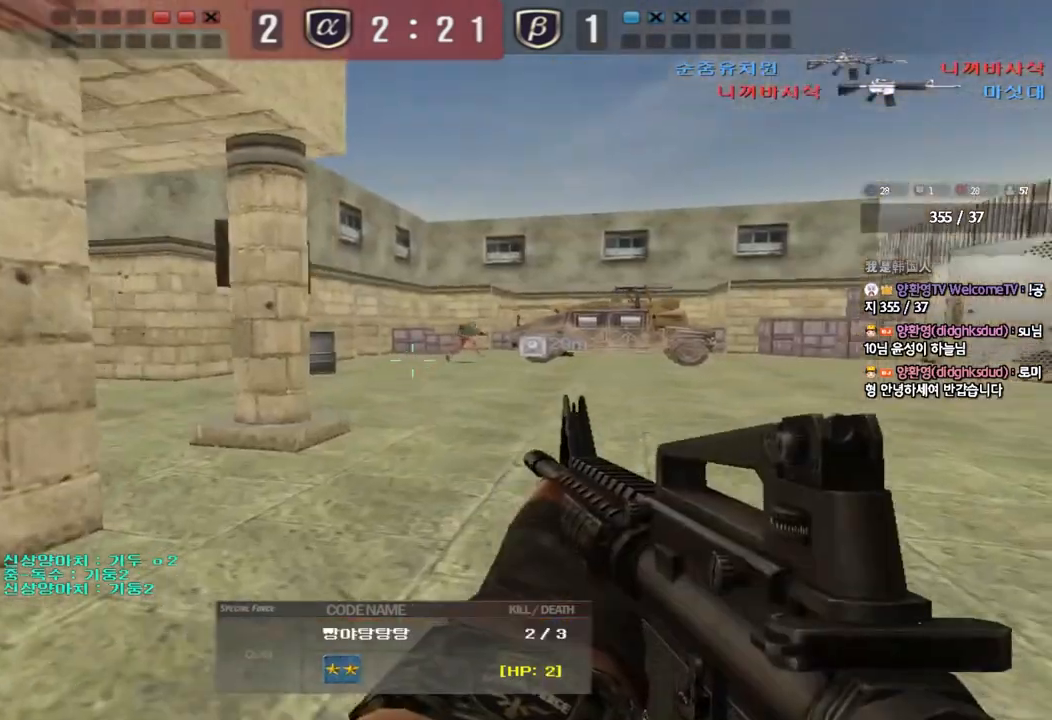
{"keys": [], "events": []}
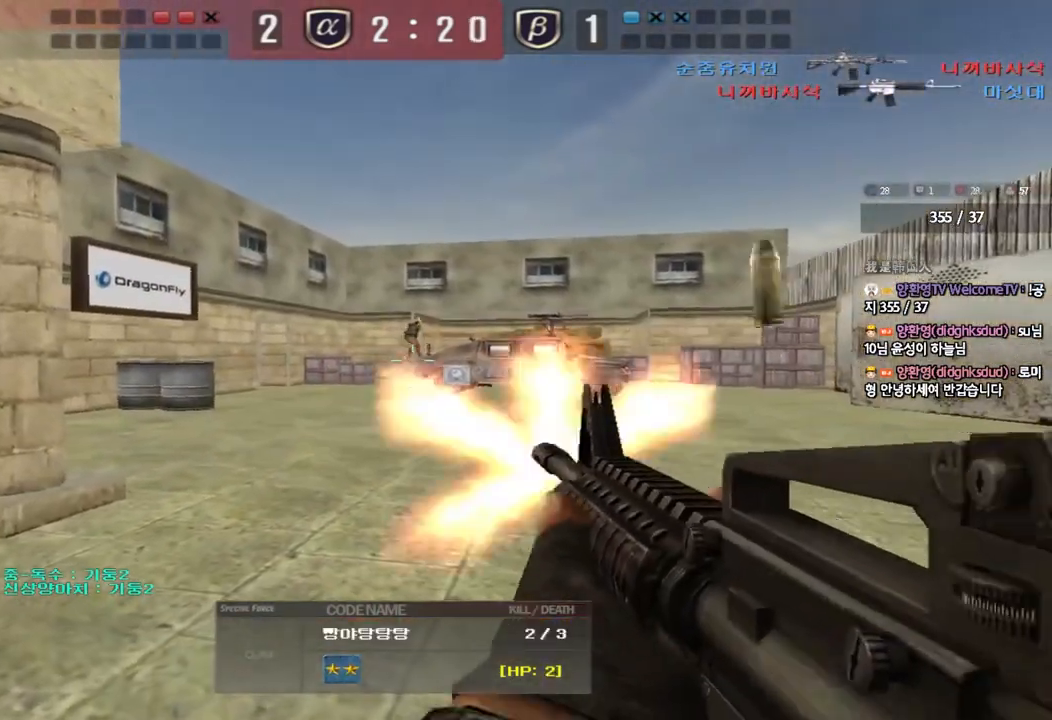
{"keys": [], "events": []}
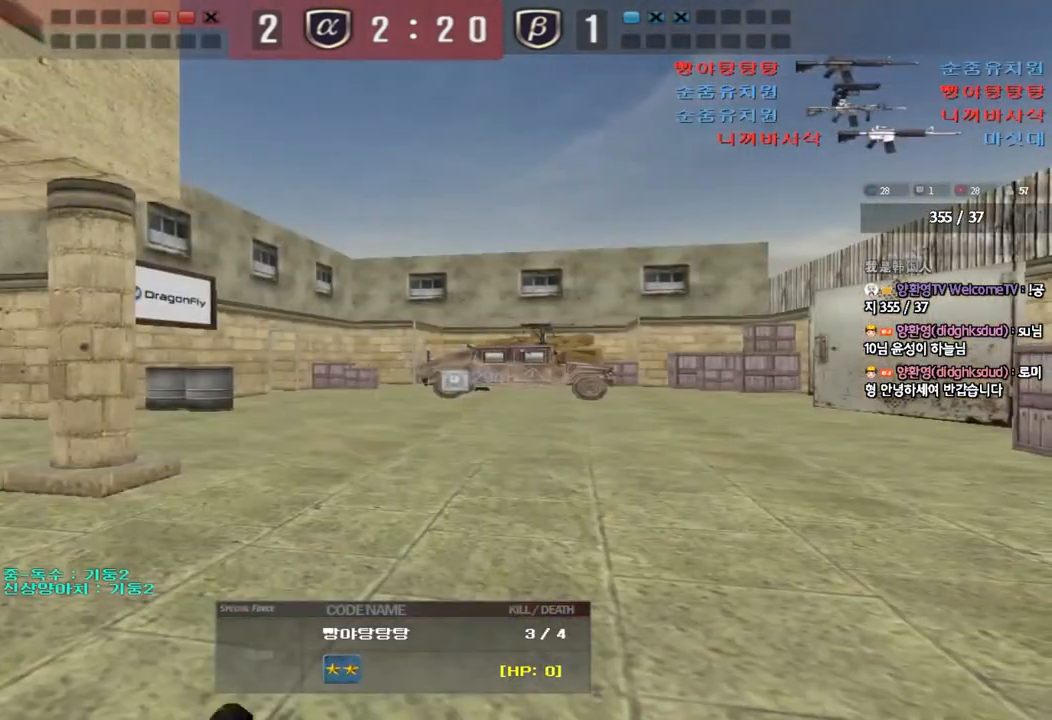
{"keys": ["tab"], "events": [[300, "tab", "down"]]}
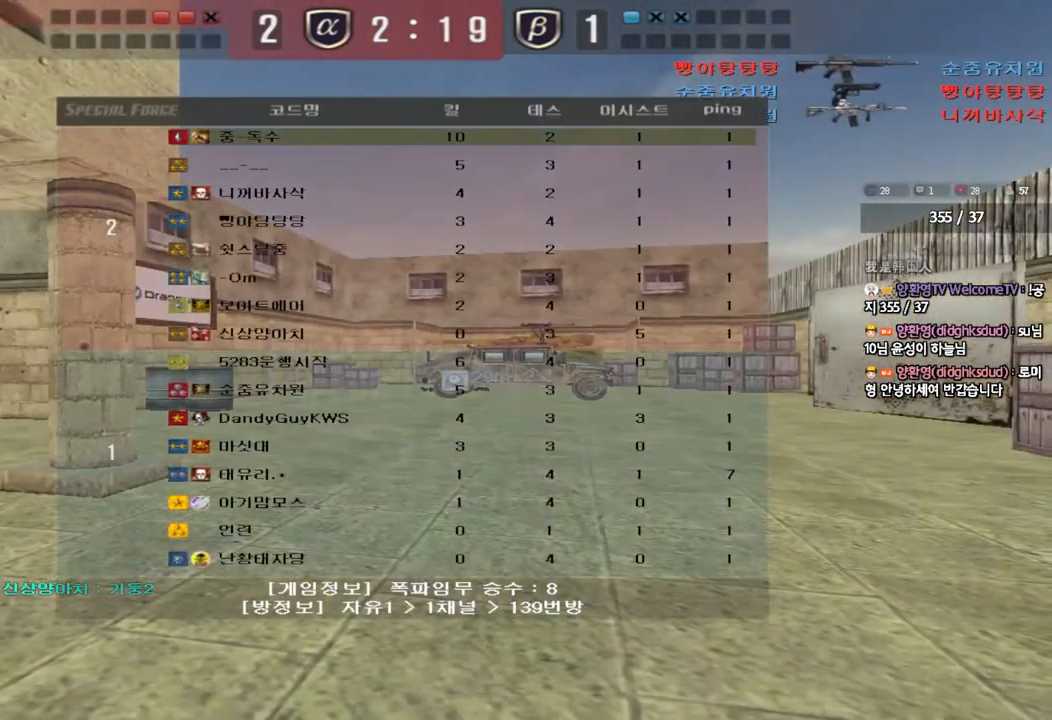
{"keys": ["tab"], "events": []}
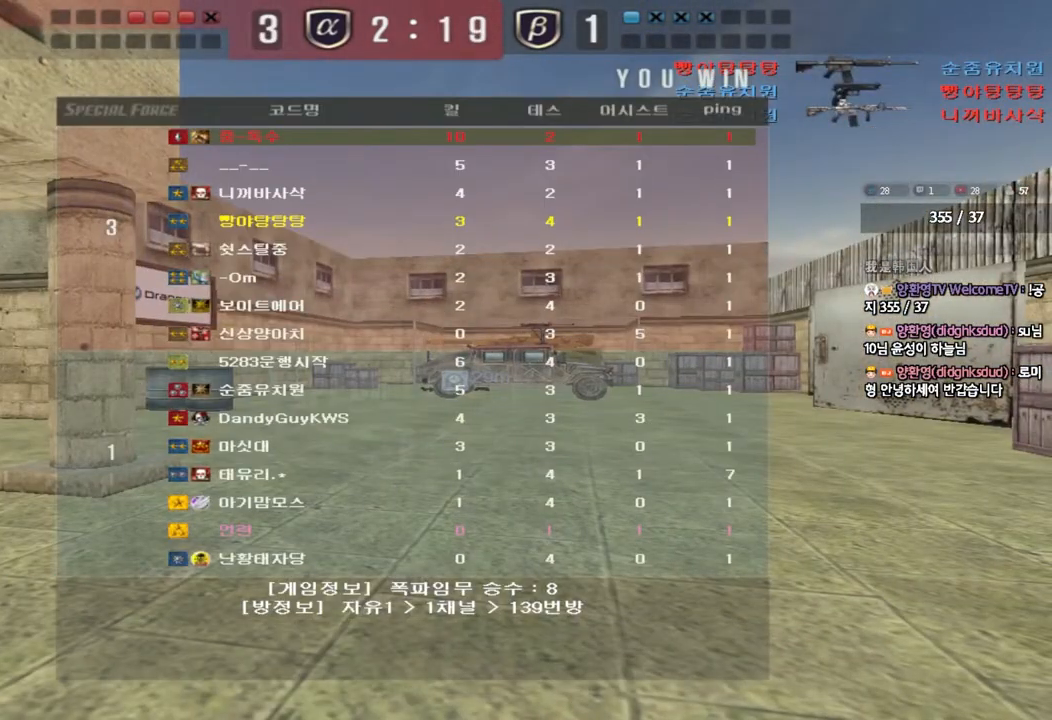
{"keys": [], "events": [[50, "tab", "up"]]}
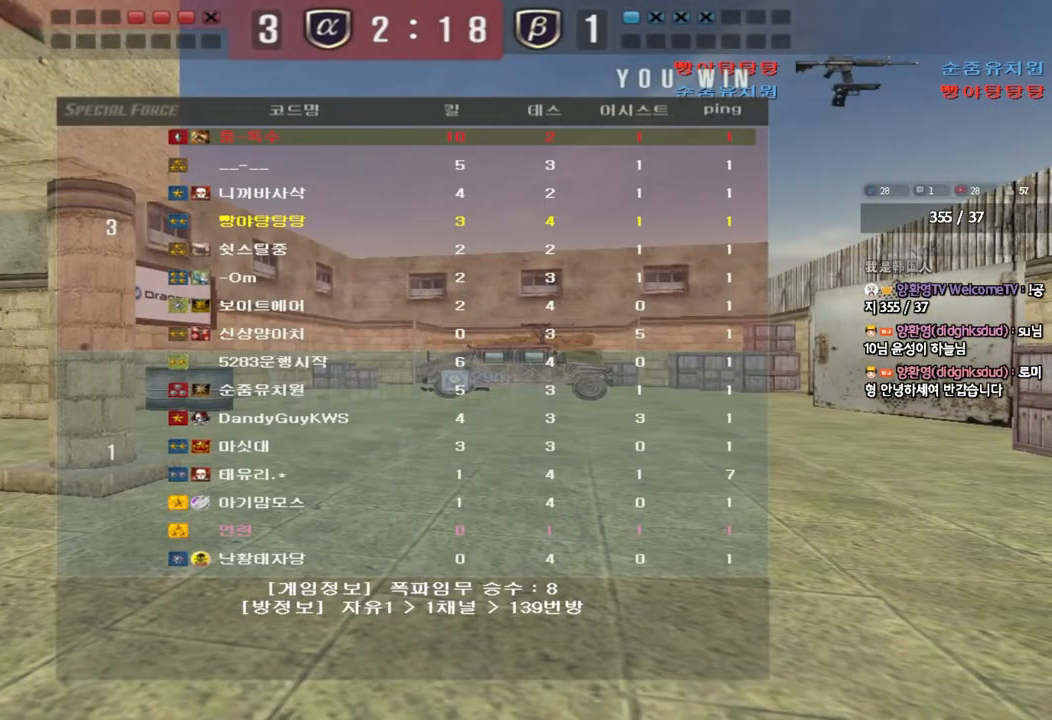
{"keys": [], "events": []}
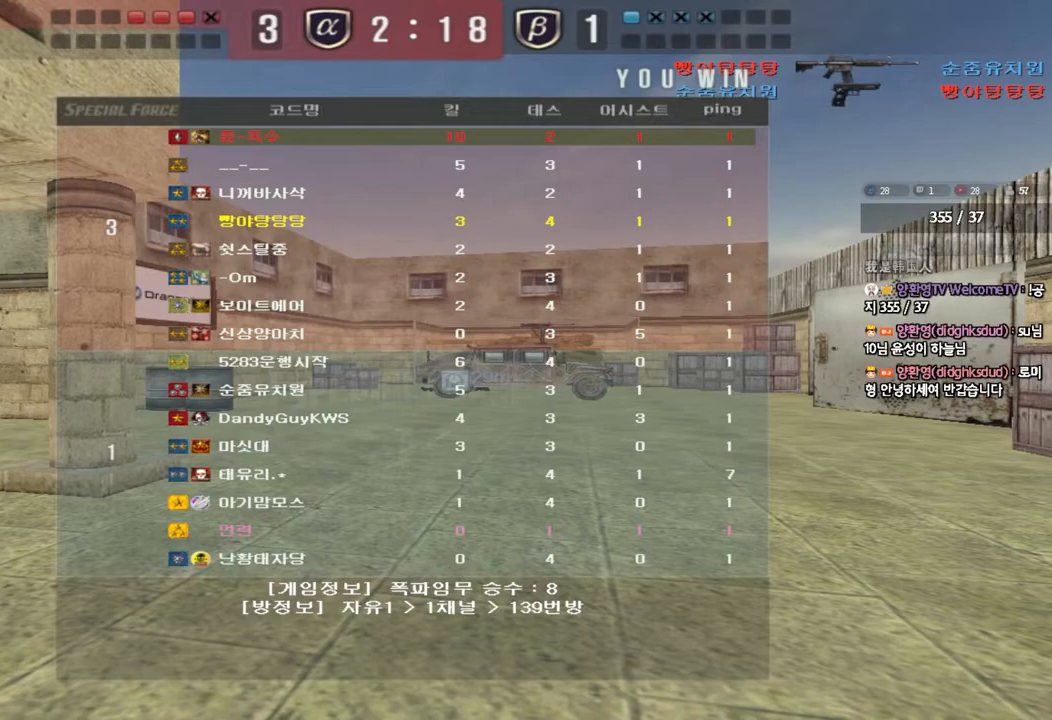
{"keys": [], "events": []}
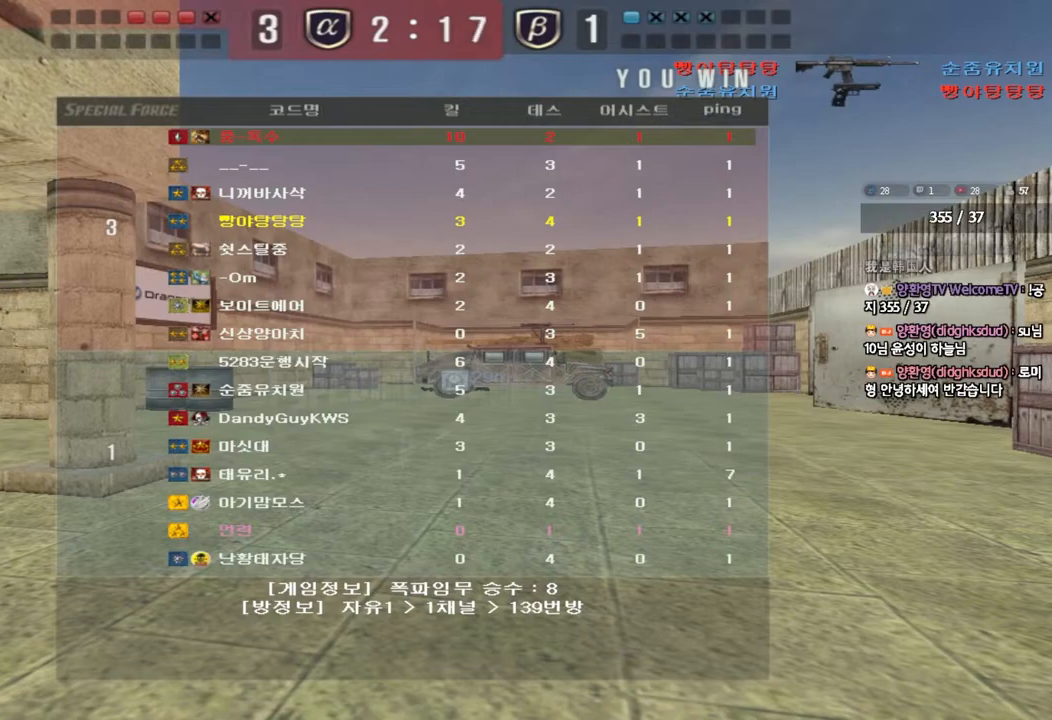
{"keys": [], "events": []}
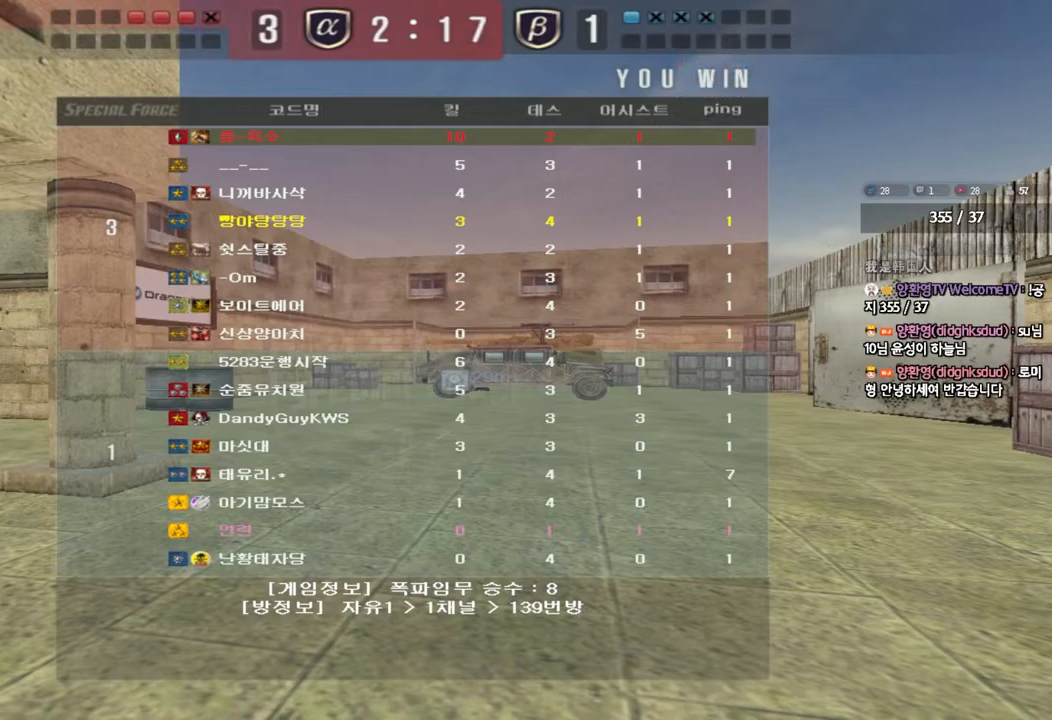
{"keys": [], "events": []}
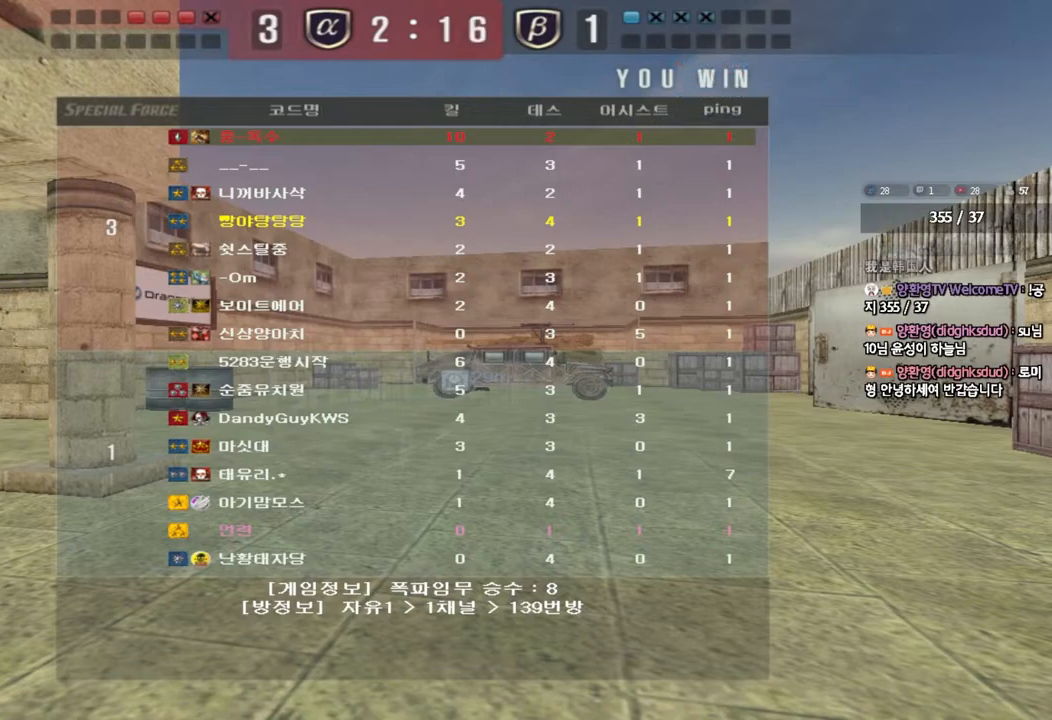
{"keys": [], "events": []}
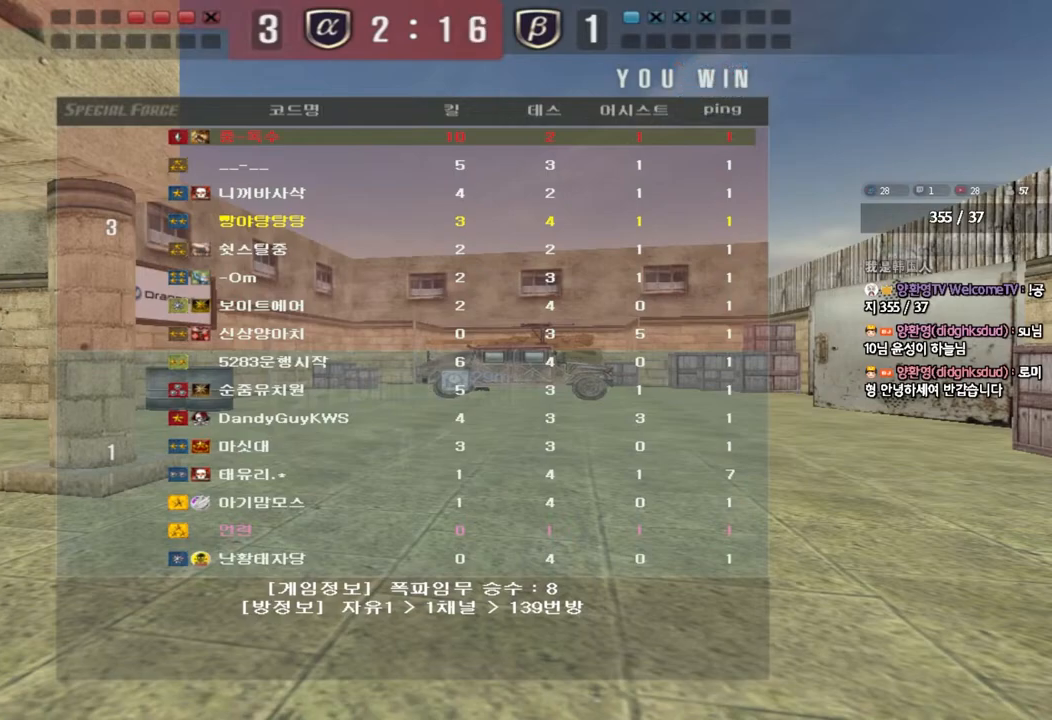
{"keys": [], "events": []}
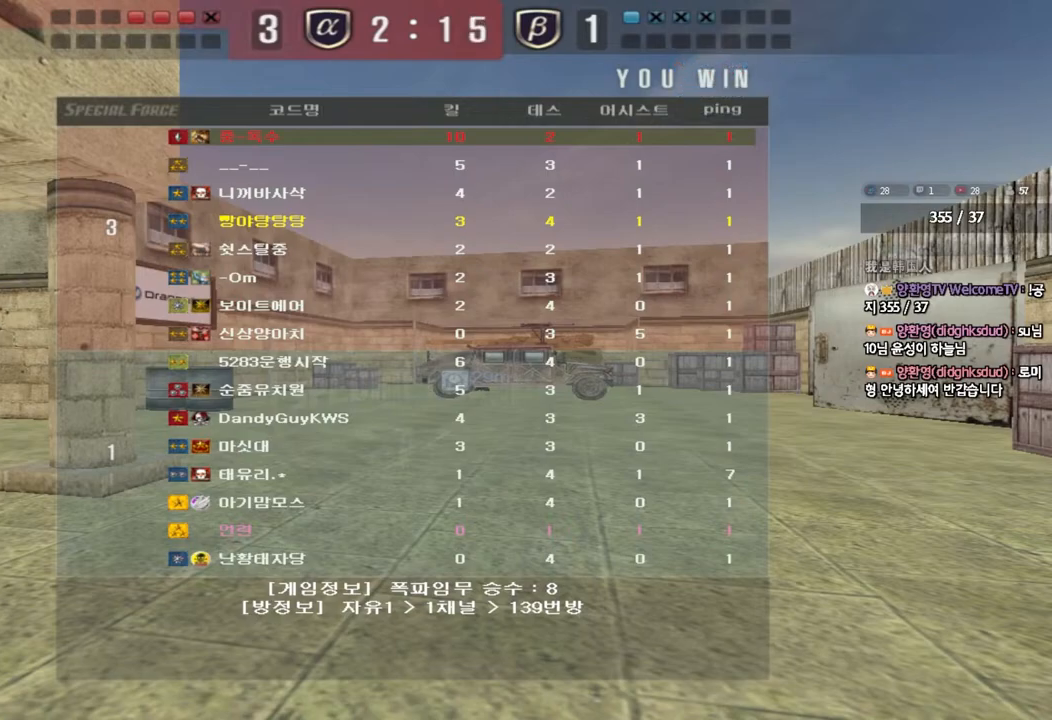
{"keys": [], "events": []}
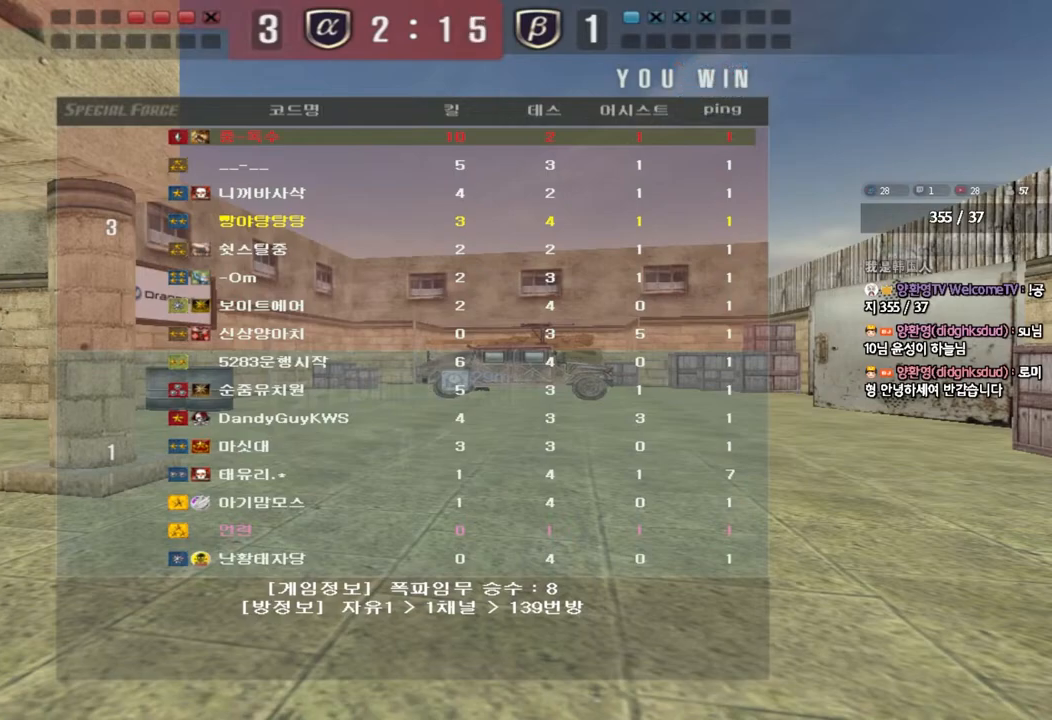
{"keys": [], "events": []}
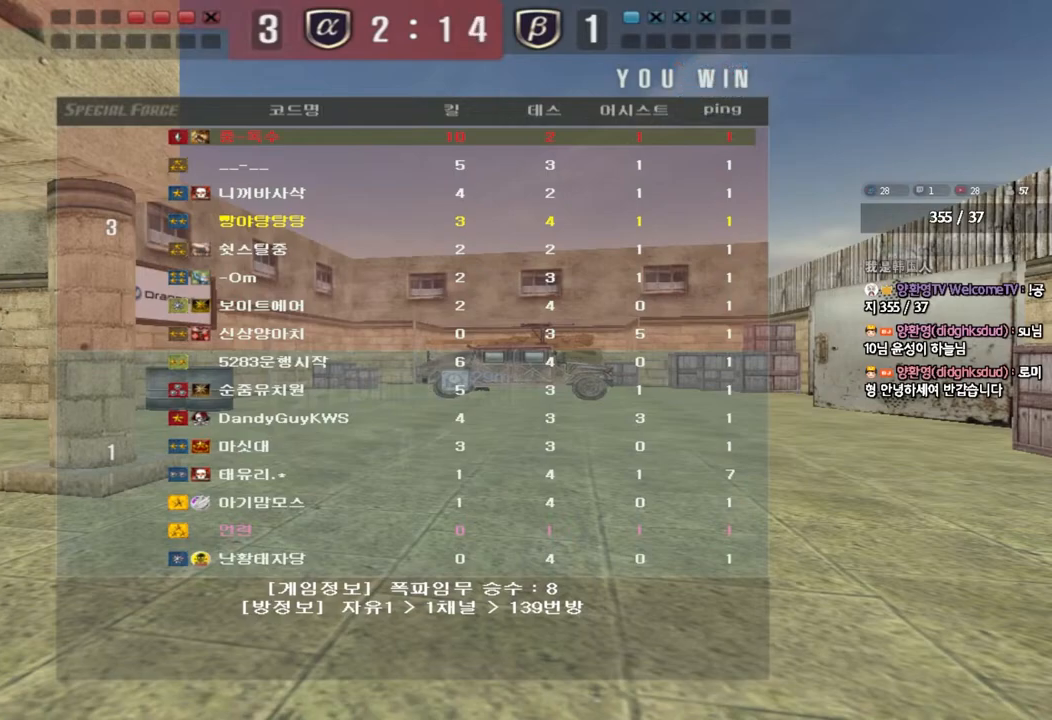
{"keys": [], "events": []}
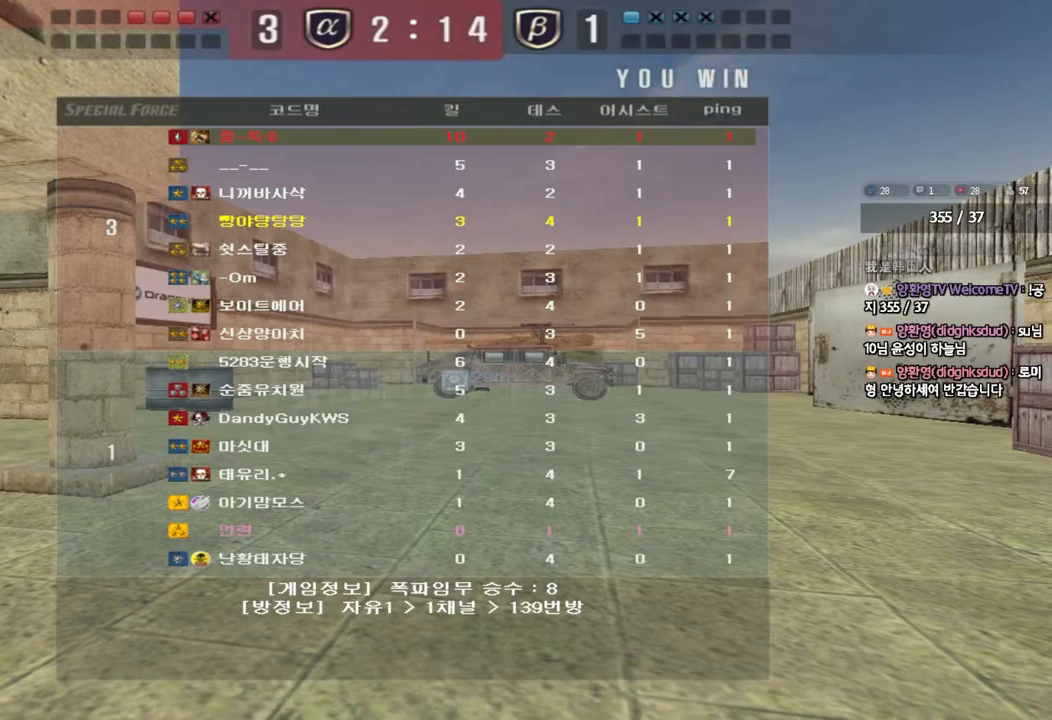
{"keys": ["a", "w"], "events": [[150, "a", "down"], [167, "w", "down"]]}
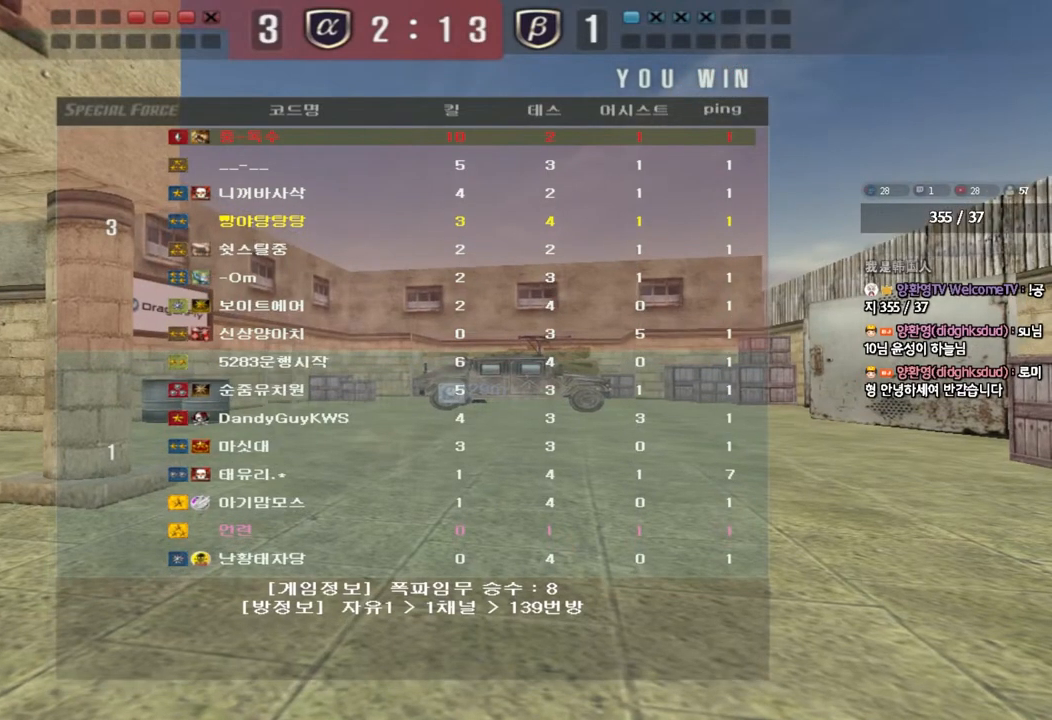
{"keys": ["a", "w"], "events": []}
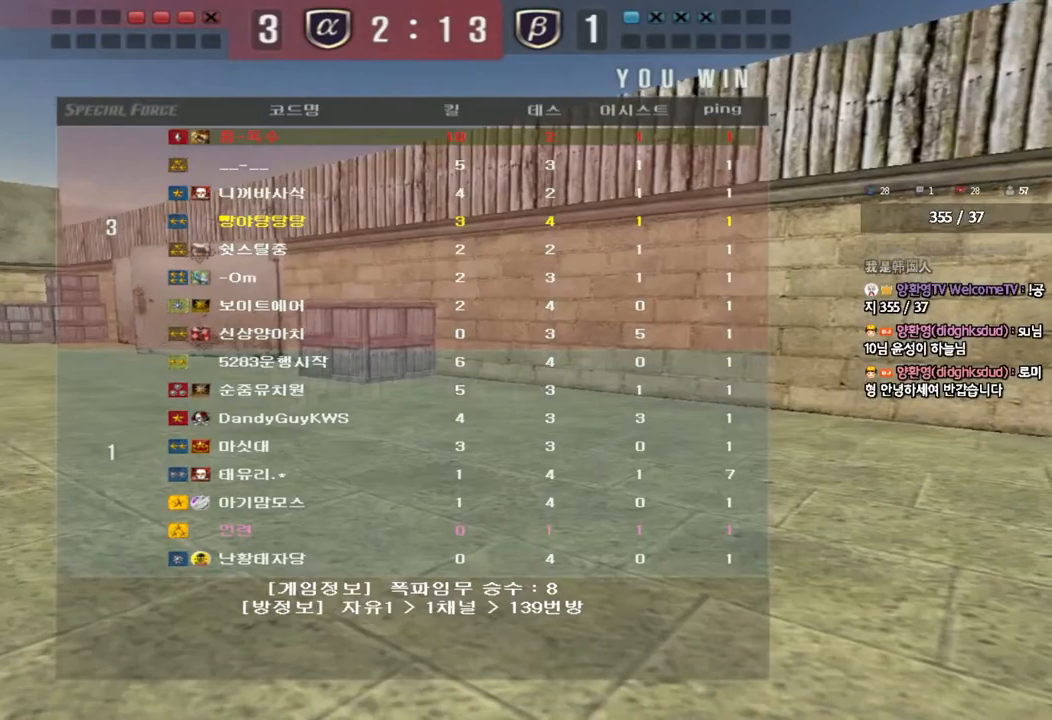
{"keys": ["a", "w"], "events": []}
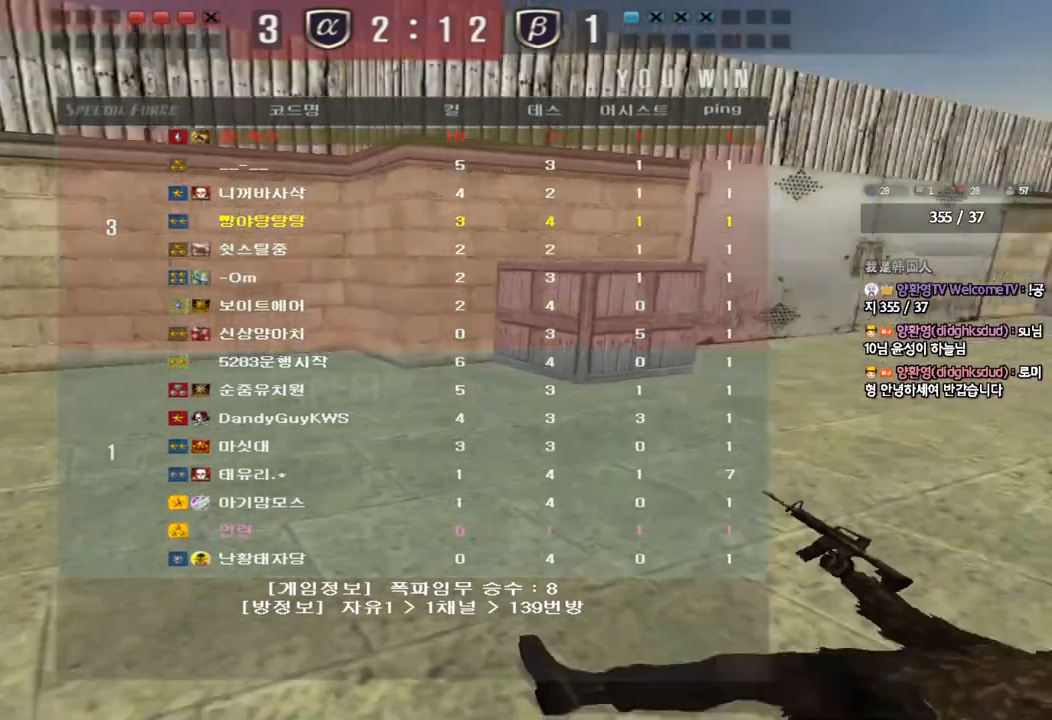
{"keys": ["a", "w"], "events": []}
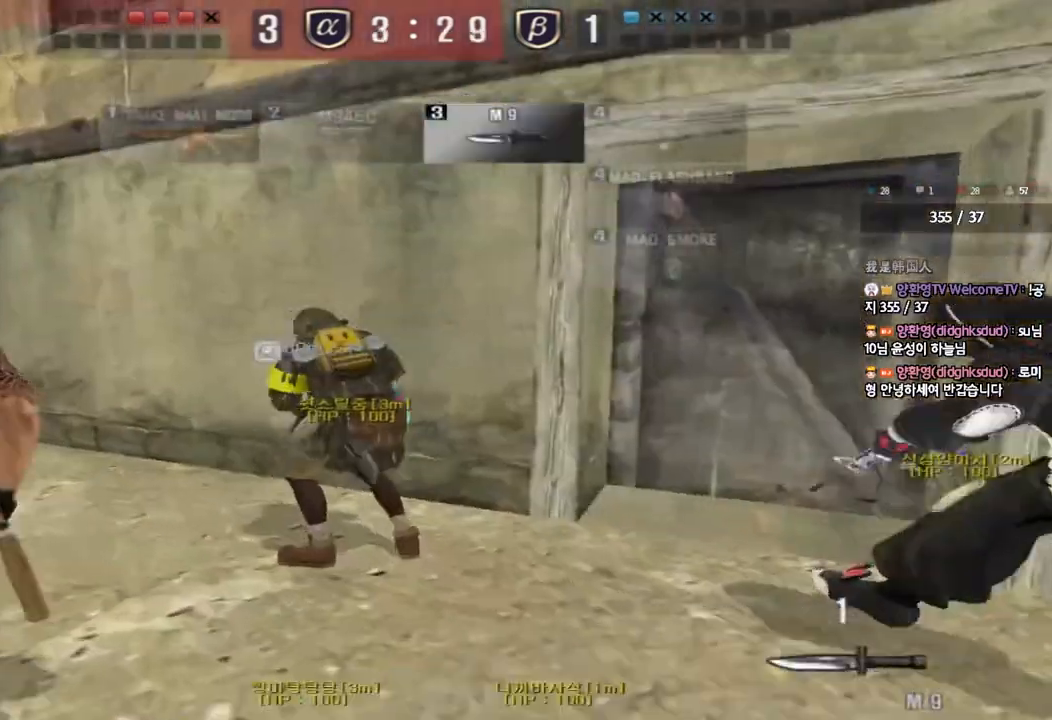
{"keys": ["d", "w"], "events": [[400, "a", "up"], [433, "d", "down"]]}
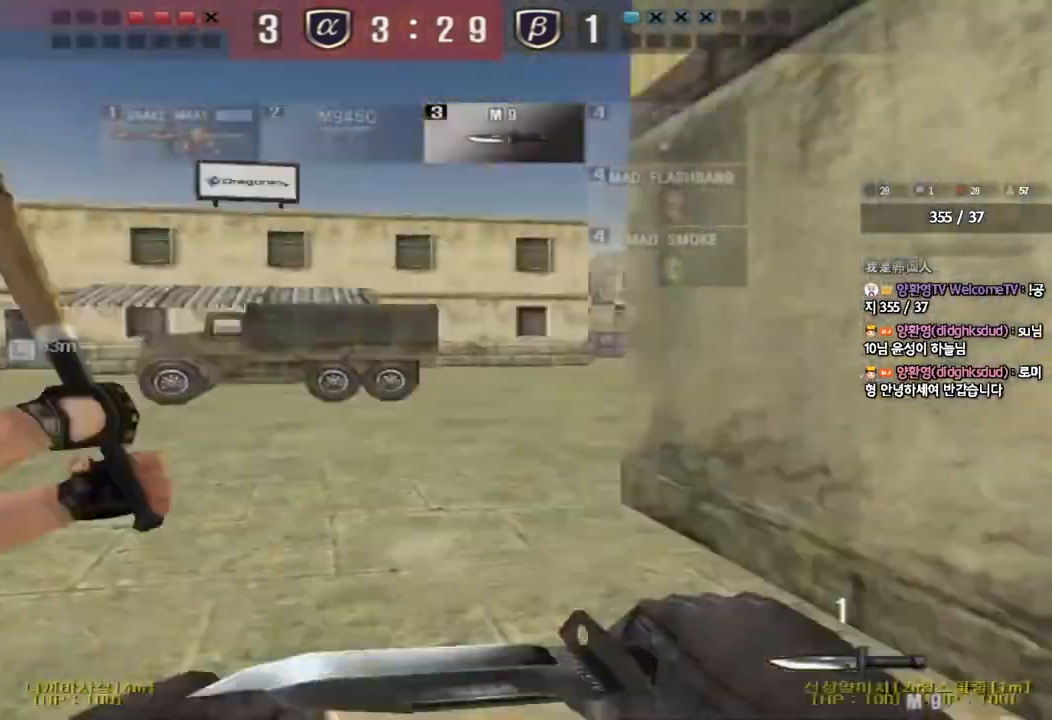
{"keys": ["d", "tab", "w"], "events": [[33, "tab", "down"]]}
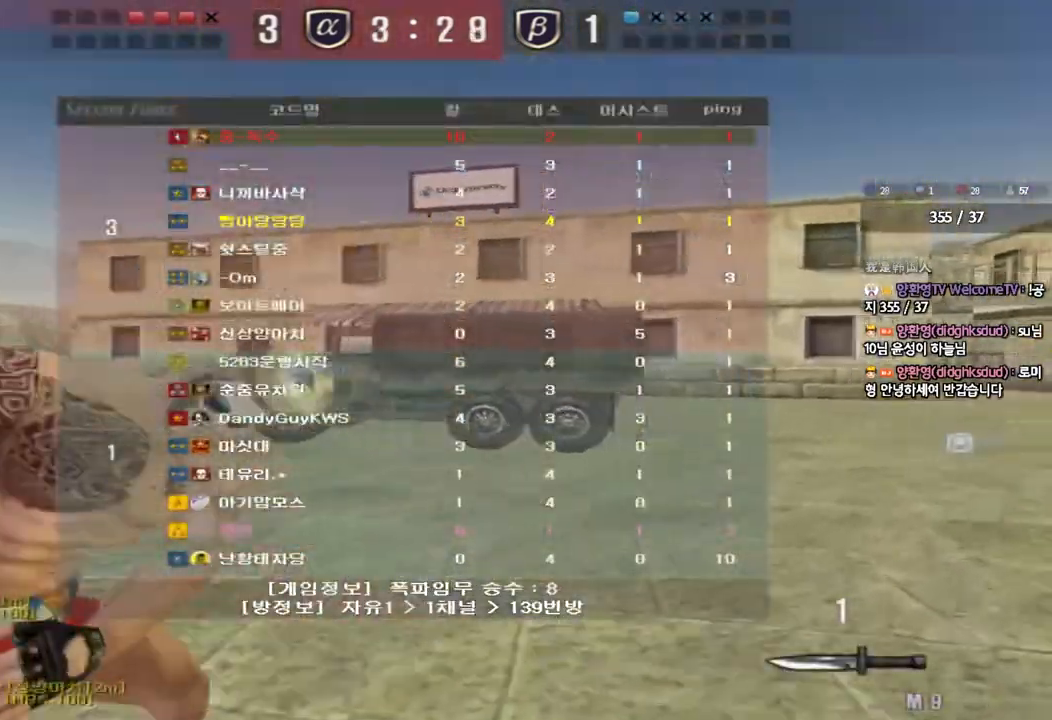
{"keys": ["d", "tab", "w"], "events": []}
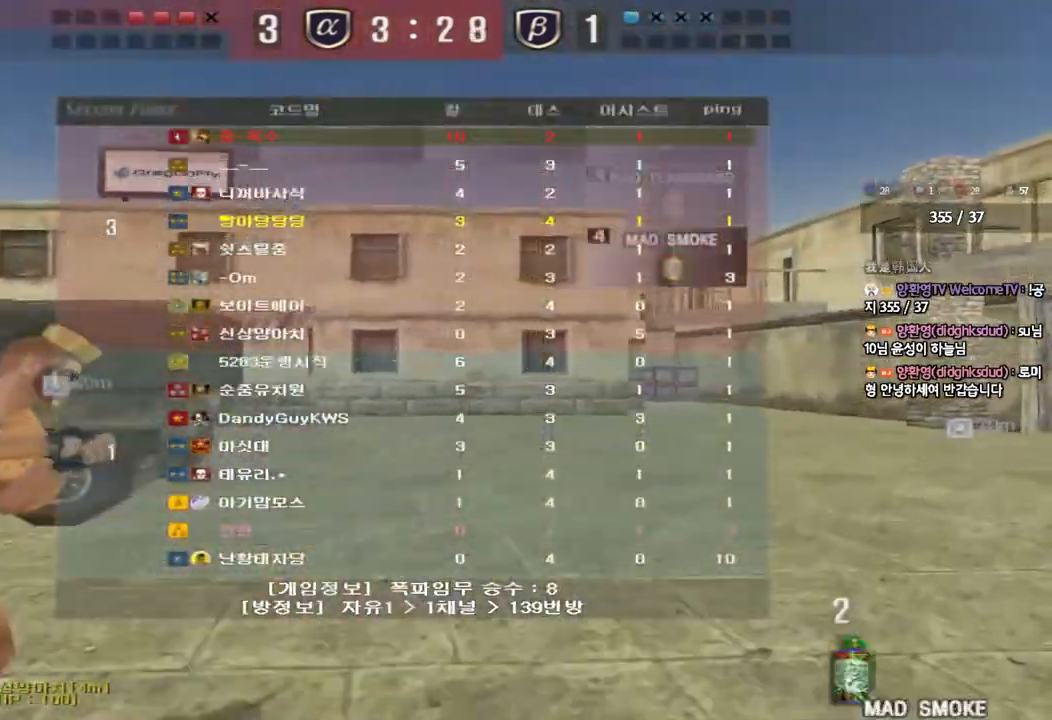
{"keys": ["d", "tab", "w"], "events": []}
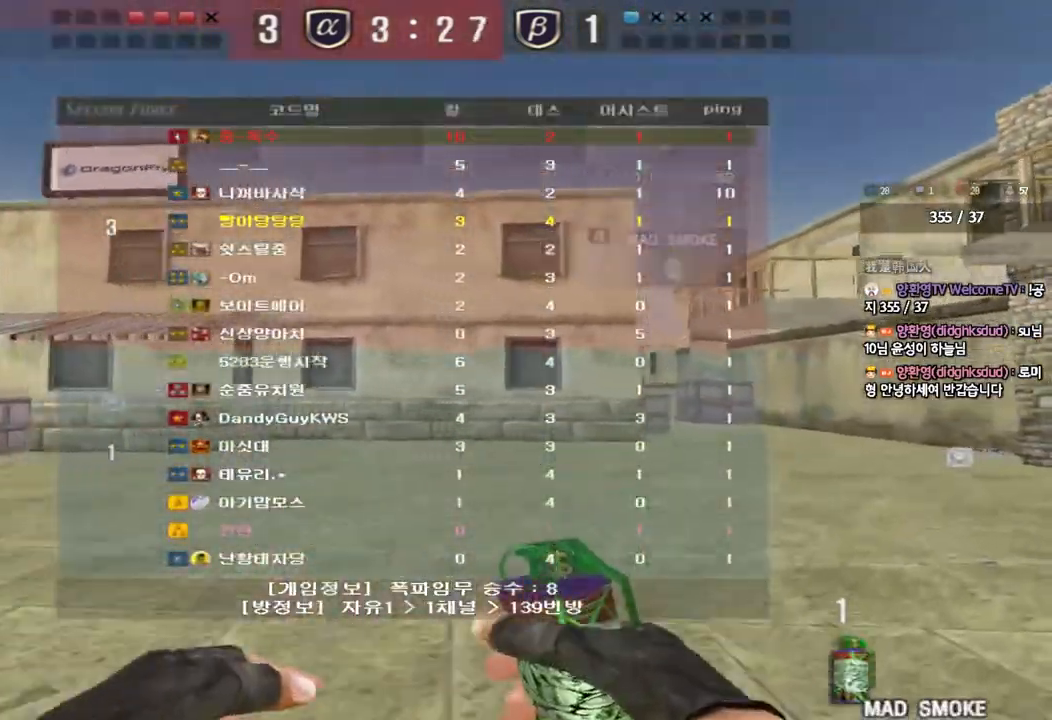
{"keys": ["d", "tab", "w"], "events": []}
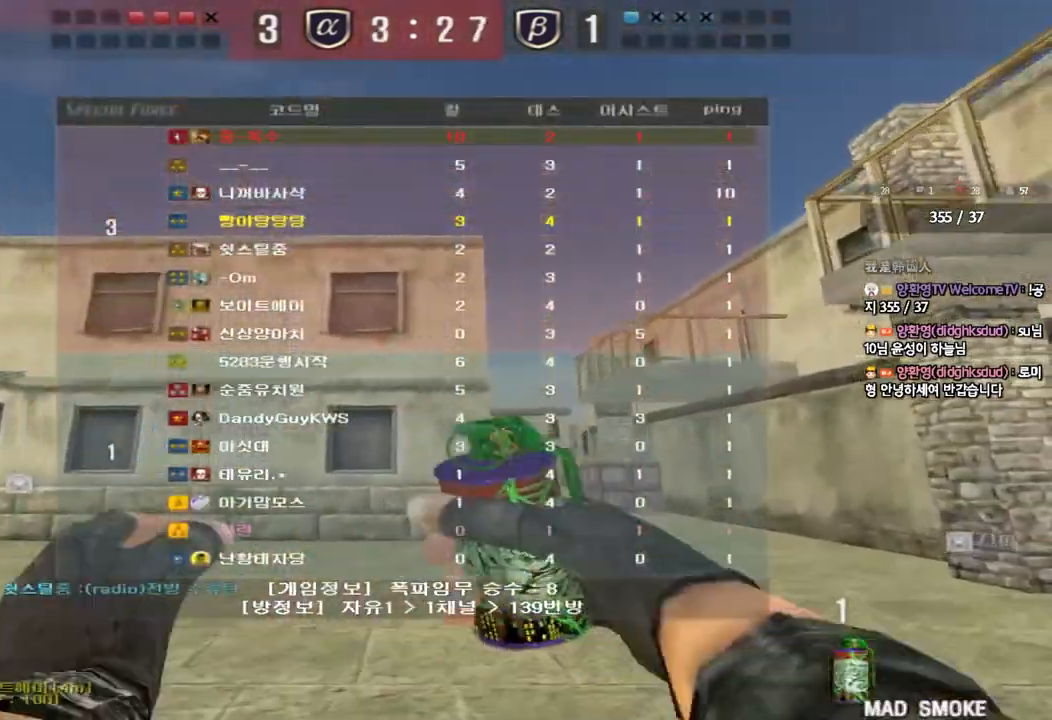
{"keys": ["tab", "w"], "events": [[500, "d", "up"]]}
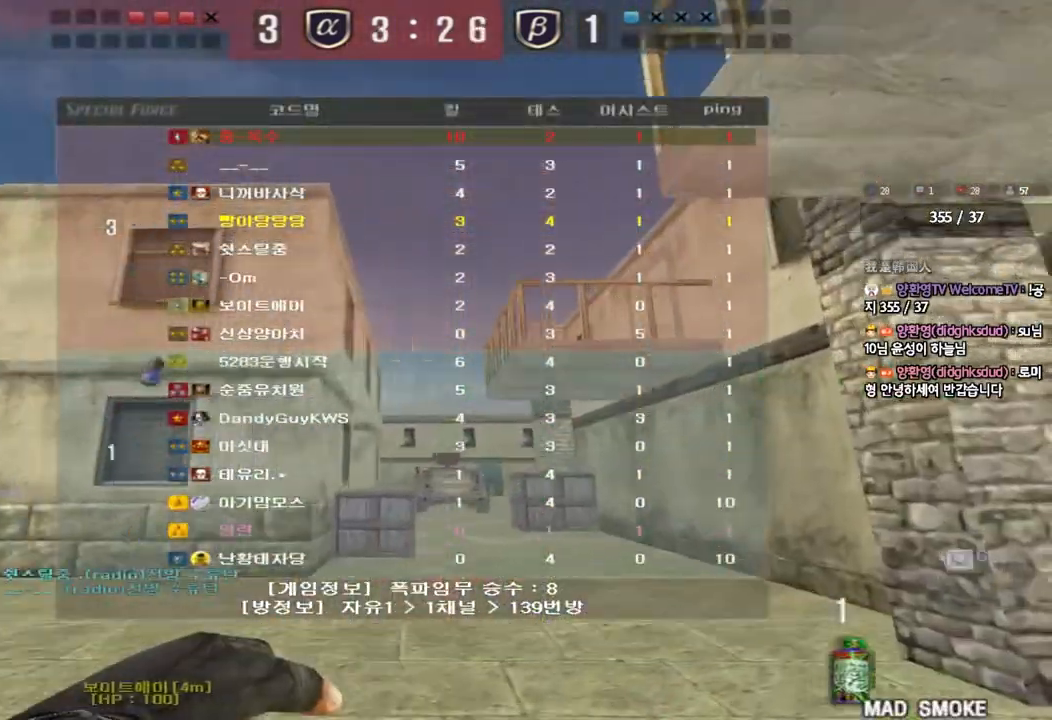
{"keys": ["w"], "events": [[67, "tab", "up"], [233, "d", "down"], [300, "d", "up"]]}
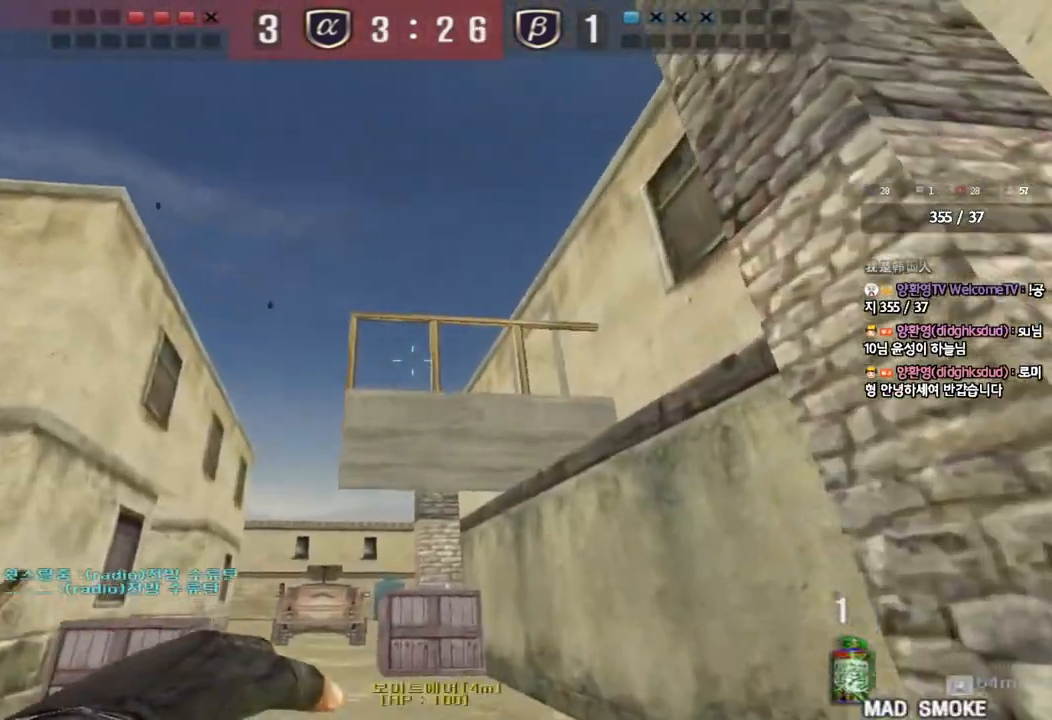
{"keys": ["d", "w"], "events": [[50, "a", "down"], [150, "a", "up"], [317, "space", "down"], [433, "space", "up"], [467, "d", "down"]]}